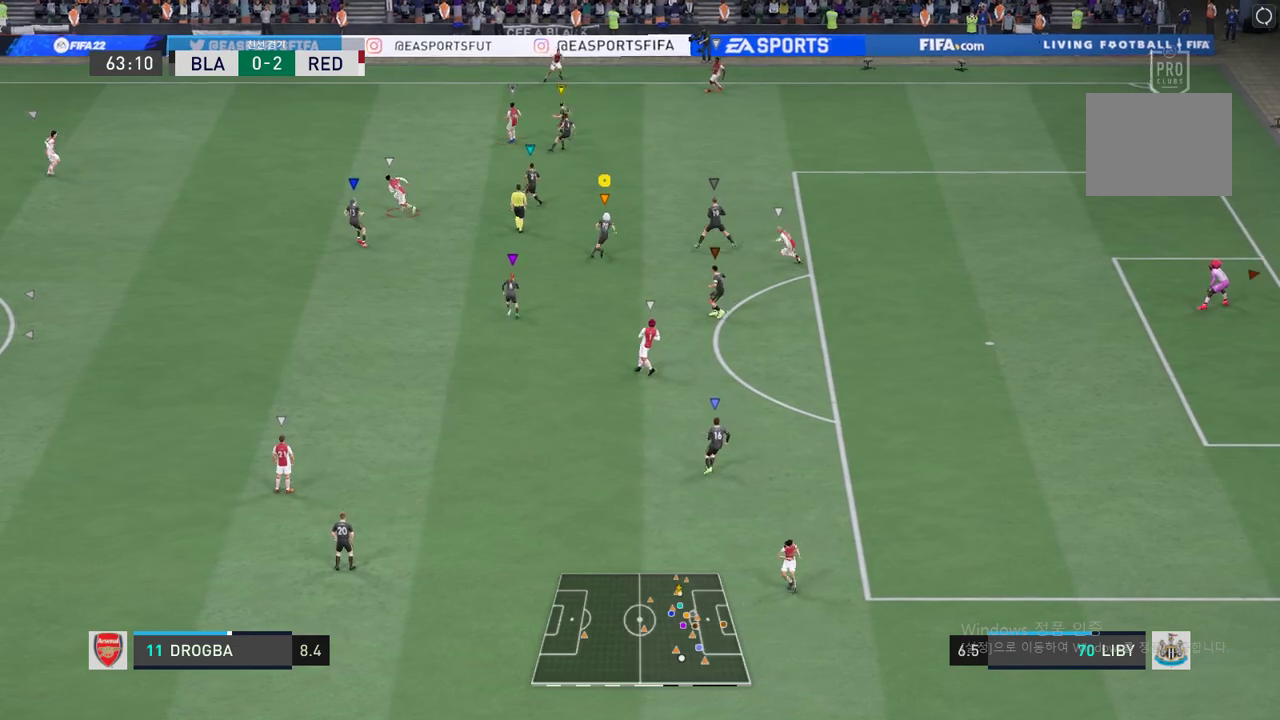
Gameplay with a controller (Xbox layout); each line is a JSON object with the inputs held at the frame after it. "events" lists button and stick changes between this image and that frame as [ms after this image, input, new state], when the widget could be followed in between. Not read: L3 R3 right_stick.
{"buttons": ["R2"], "left_stick": "up", "events": []}
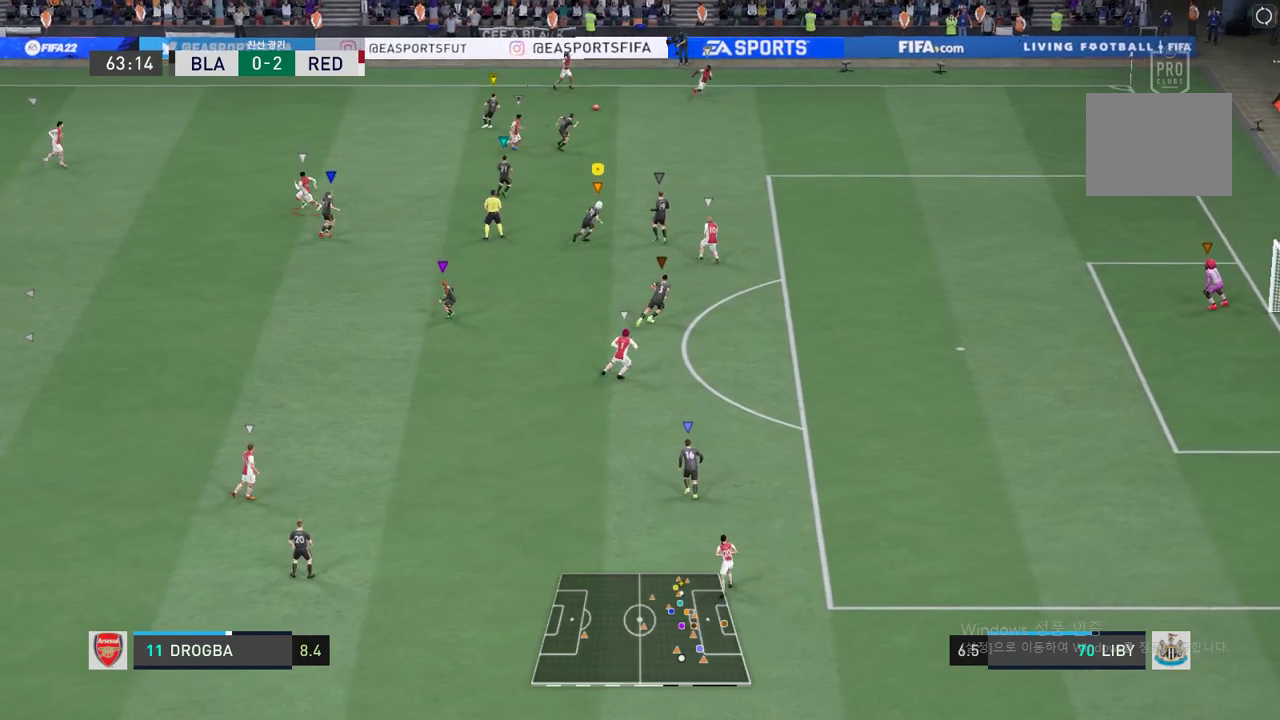
{"buttons": ["R2"], "left_stick": "center", "events": [[101, "left_stick", "center"], [384, "left_stick", "down-right"], [501, "left_stick", "center"]]}
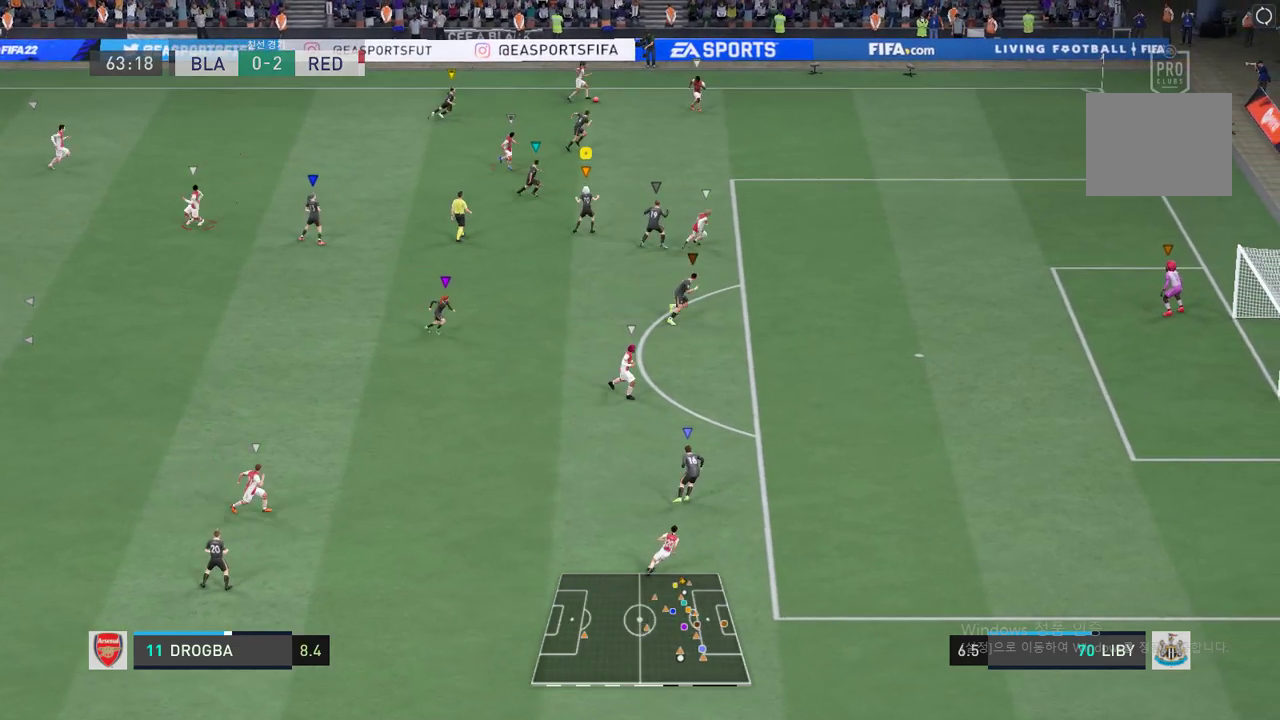
{"buttons": [], "left_stick": "down-right", "events": [[100, "R2", "up"], [167, "left_stick", "right"], [384, "left_stick", "down-right"]]}
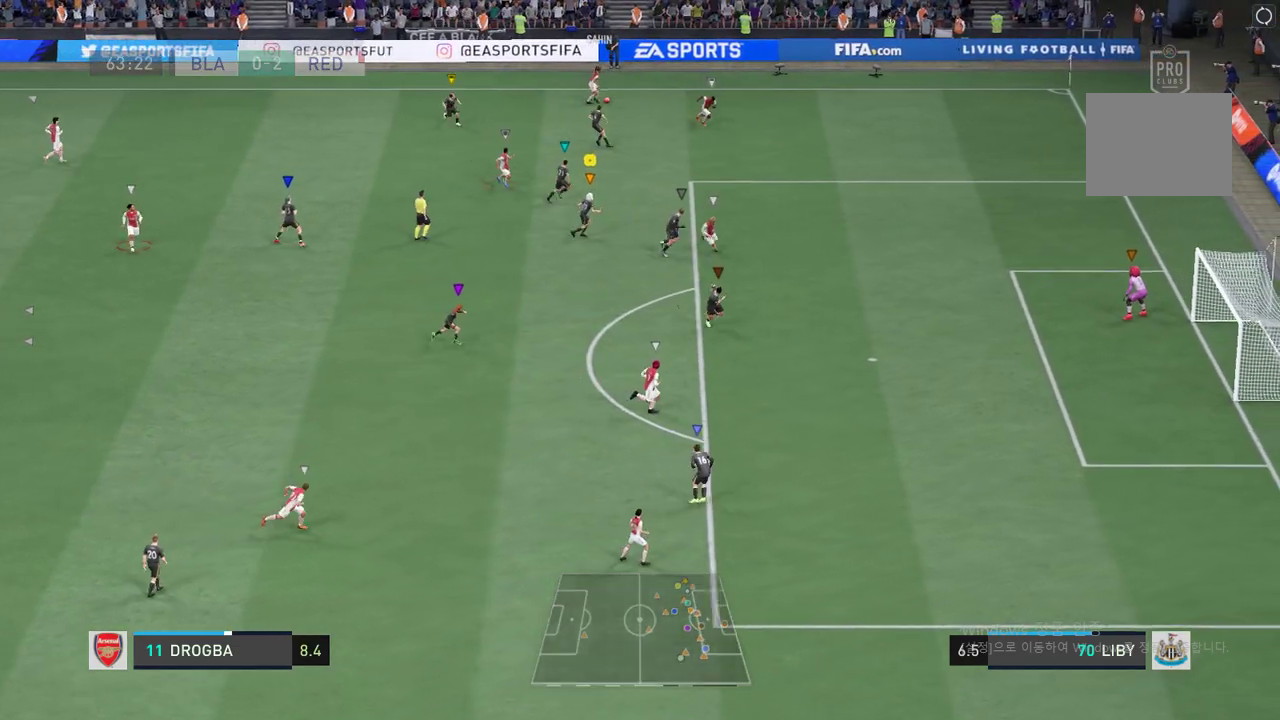
{"buttons": [], "left_stick": "right", "events": [[33, "left_stick", "center"], [250, "left_stick", "down-right"], [484, "left_stick", "right"]]}
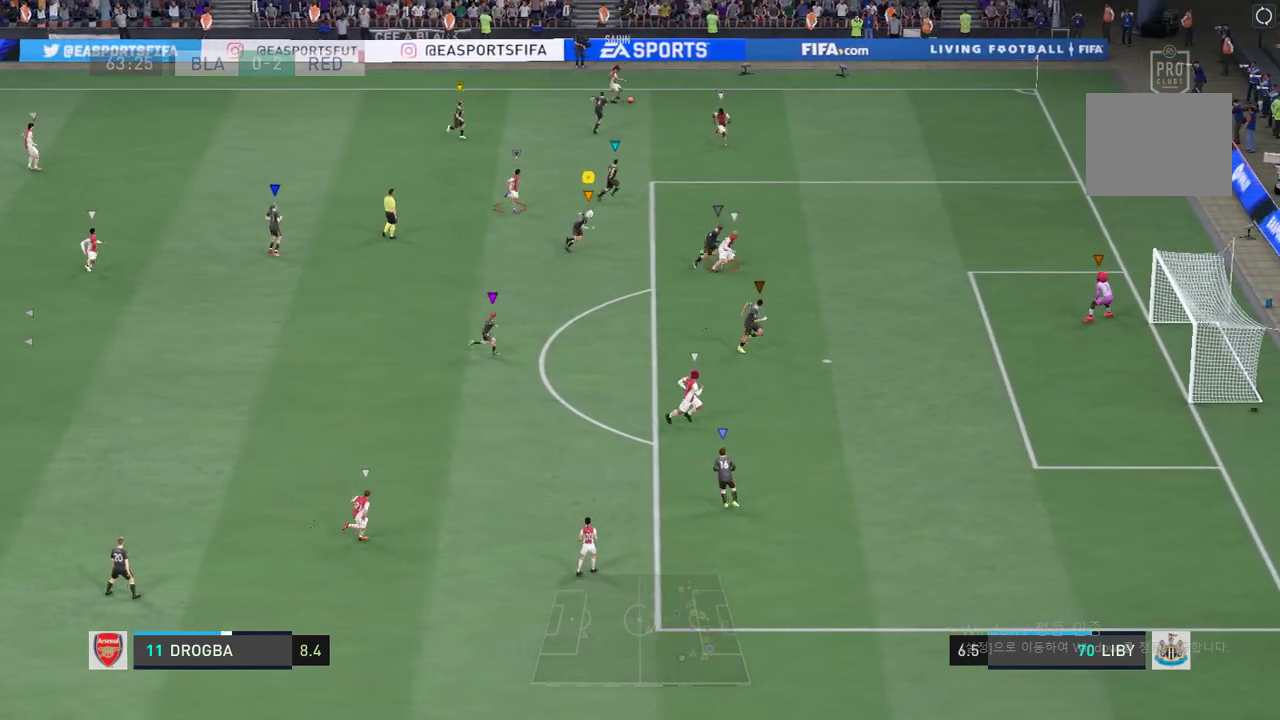
{"buttons": [], "left_stick": "center", "events": [[100, "left_stick", "center"], [300, "left_stick", "up-right"], [434, "left_stick", "center"]]}
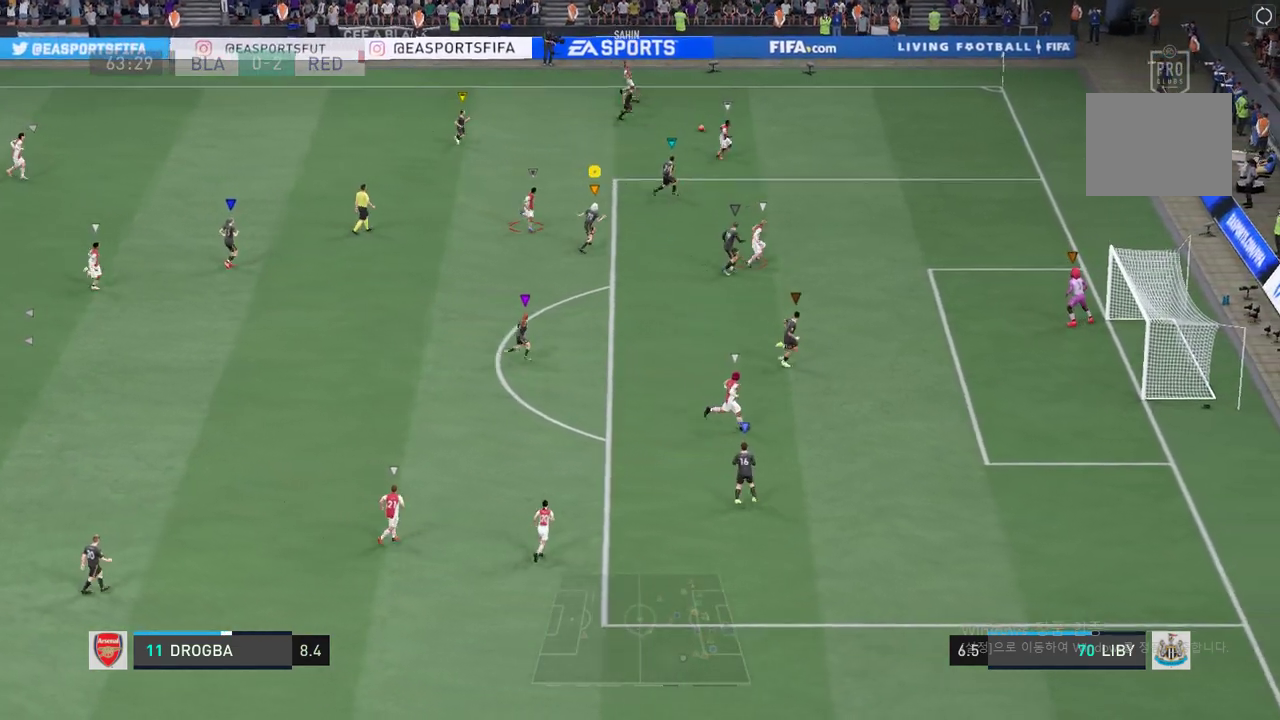
{"buttons": [], "left_stick": "down-right", "events": [[217, "left_stick", "down-right"]]}
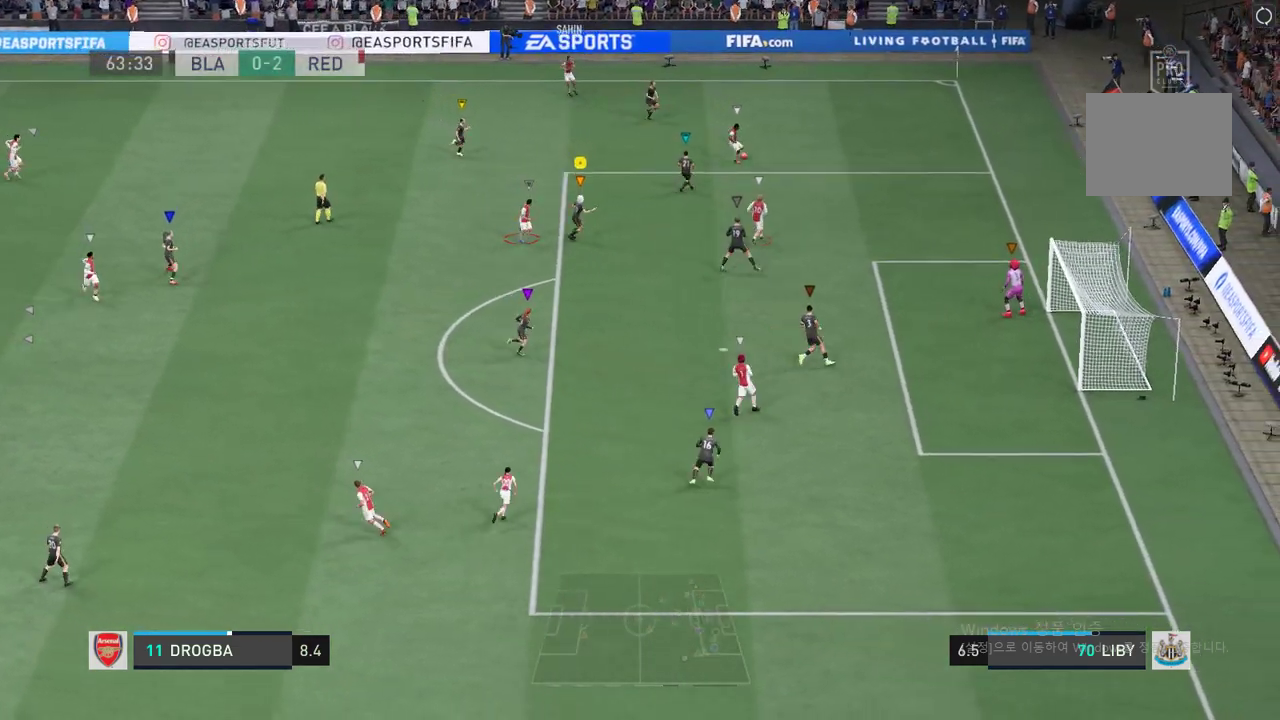
{"buttons": [], "left_stick": "right", "events": [[33, "left_stick", "center"], [200, "left_stick", "right"], [367, "left_stick", "center"], [500, "left_stick", "right"]]}
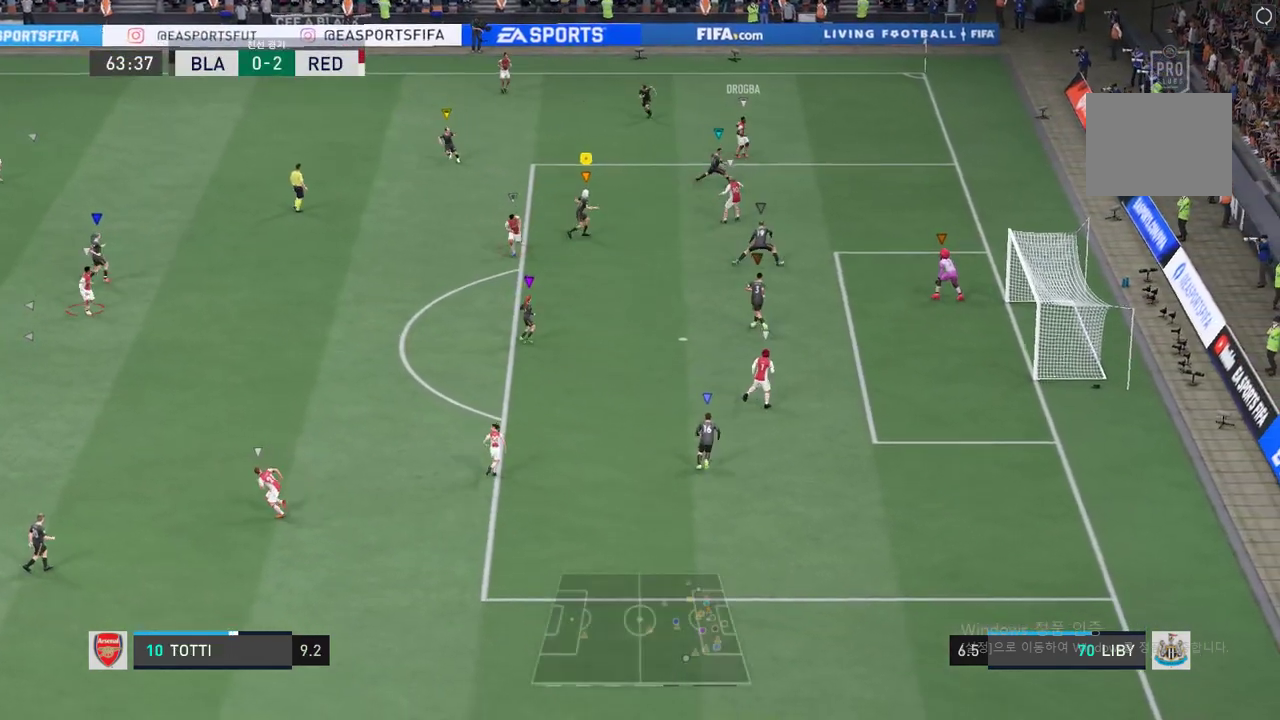
{"buttons": ["R2"], "left_stick": "down-right", "events": [[167, "left_stick", "down-right"], [384, "R2", "down"]]}
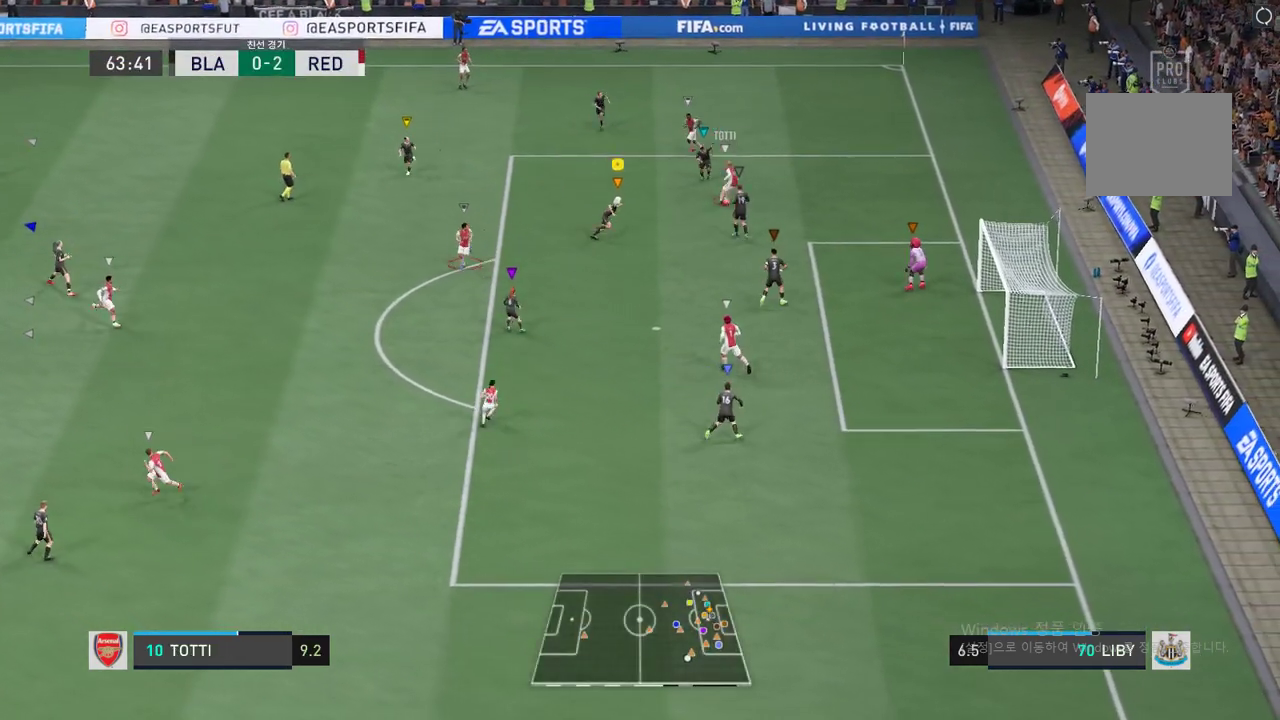
{"buttons": ["L2"], "left_stick": "up-left", "events": [[50, "left_stick", "center"], [184, "L2", "down"], [200, "left_stick", "up-left"], [217, "R2", "up"]]}
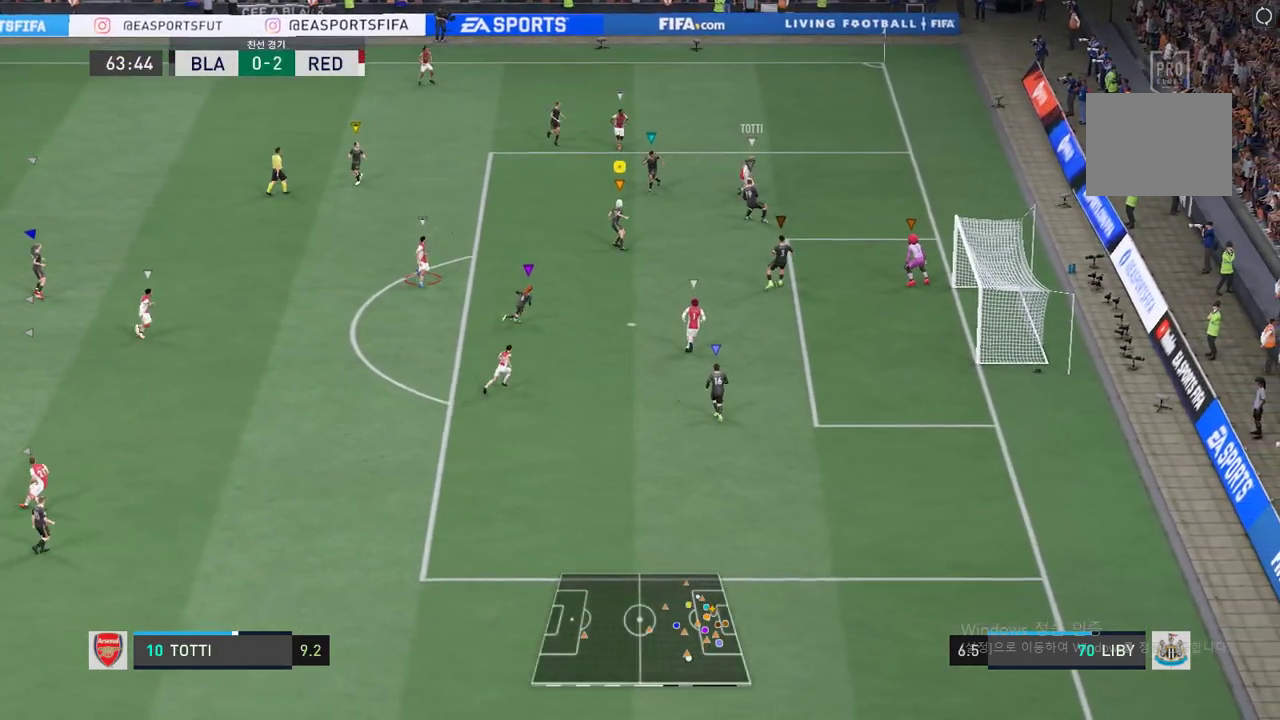
{"buttons": ["L2"], "left_stick": "right", "events": [[83, "left_stick", "center"], [200, "left_stick", "right"]]}
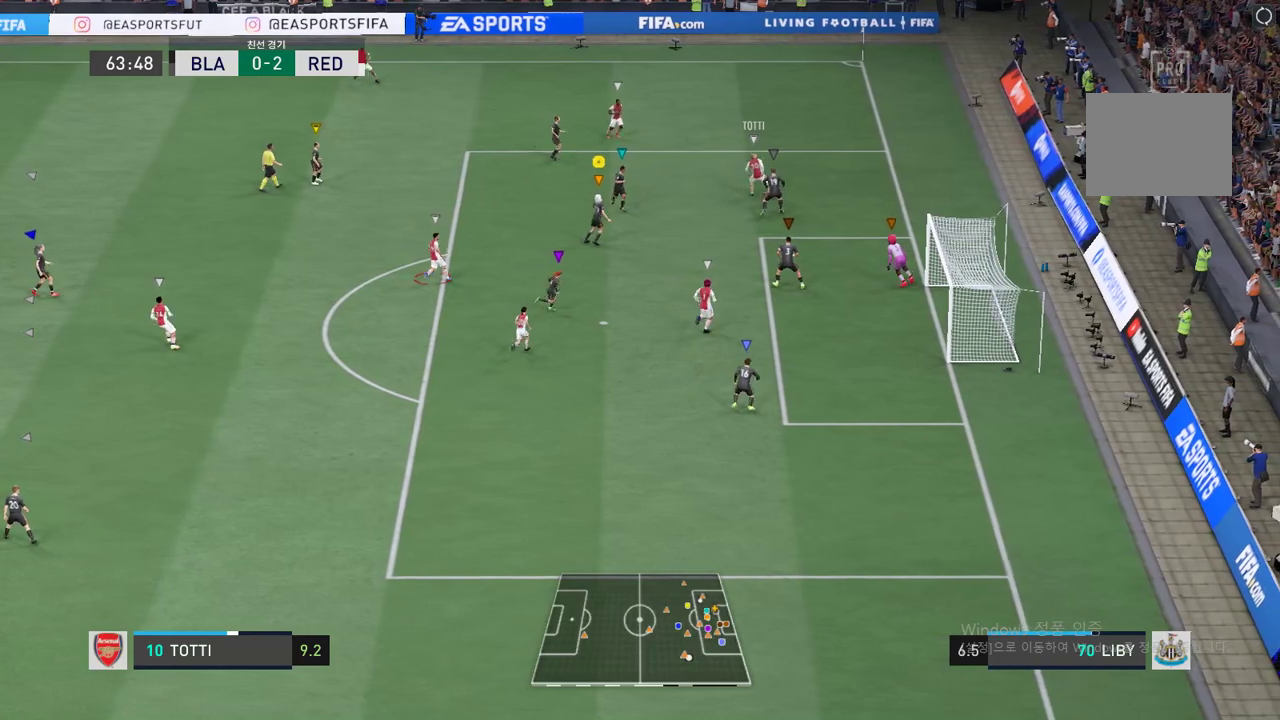
{"buttons": ["L2"], "left_stick": "center", "events": [[16, "left_stick", "center"]]}
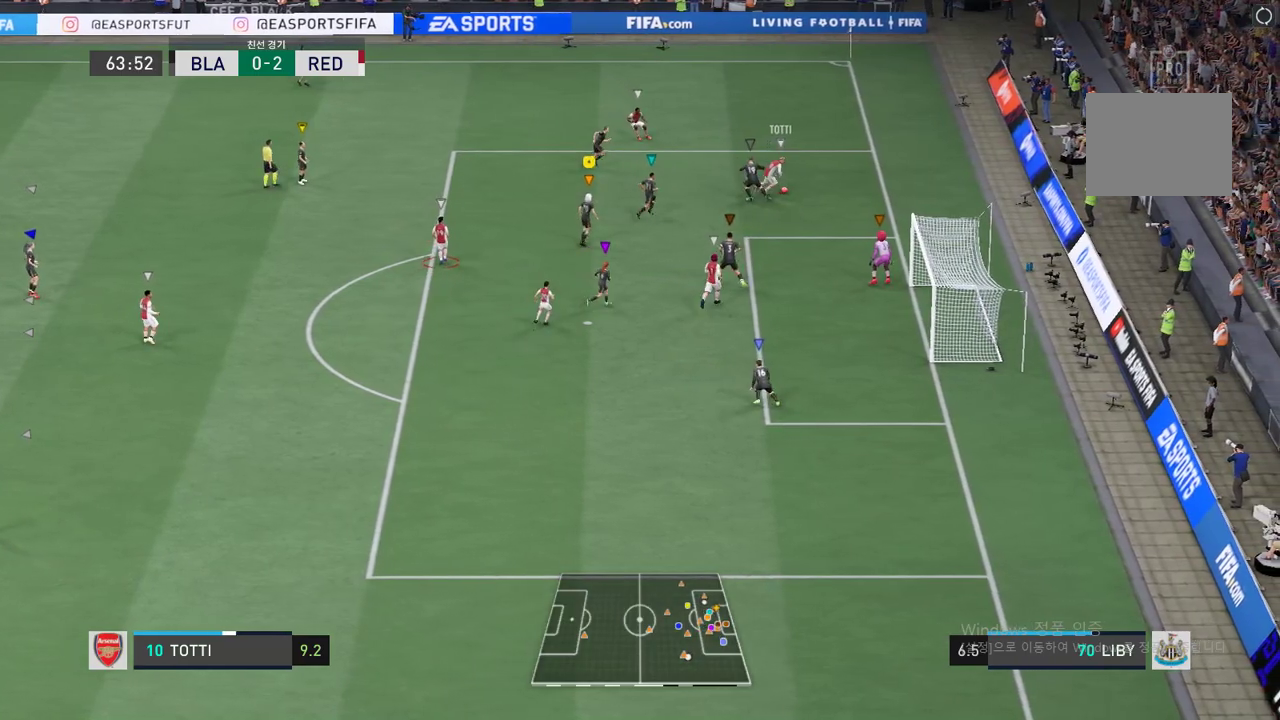
{"buttons": ["L2"], "left_stick": "up-left", "events": [[217, "left_stick", "up-left"]]}
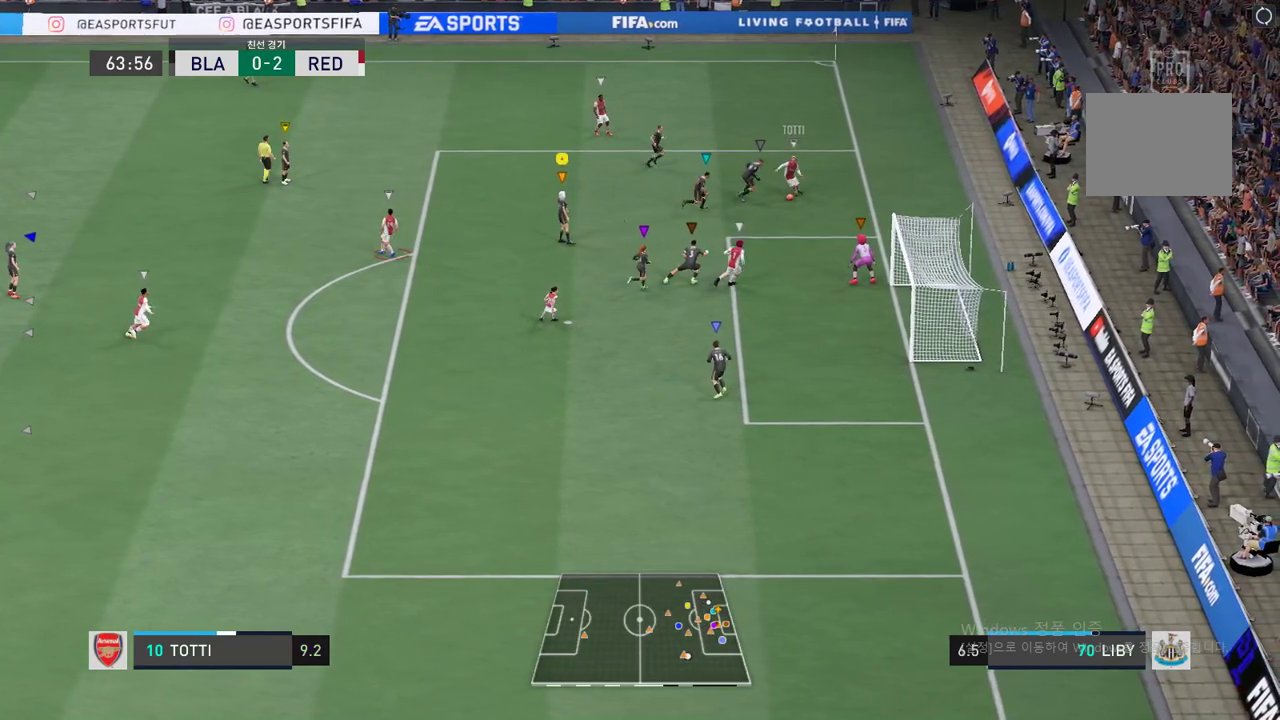
{"buttons": ["L2"], "left_stick": "down", "events": [[17, "left_stick", "up-right"], [167, "left_stick", "center"], [468, "left_stick", "down"]]}
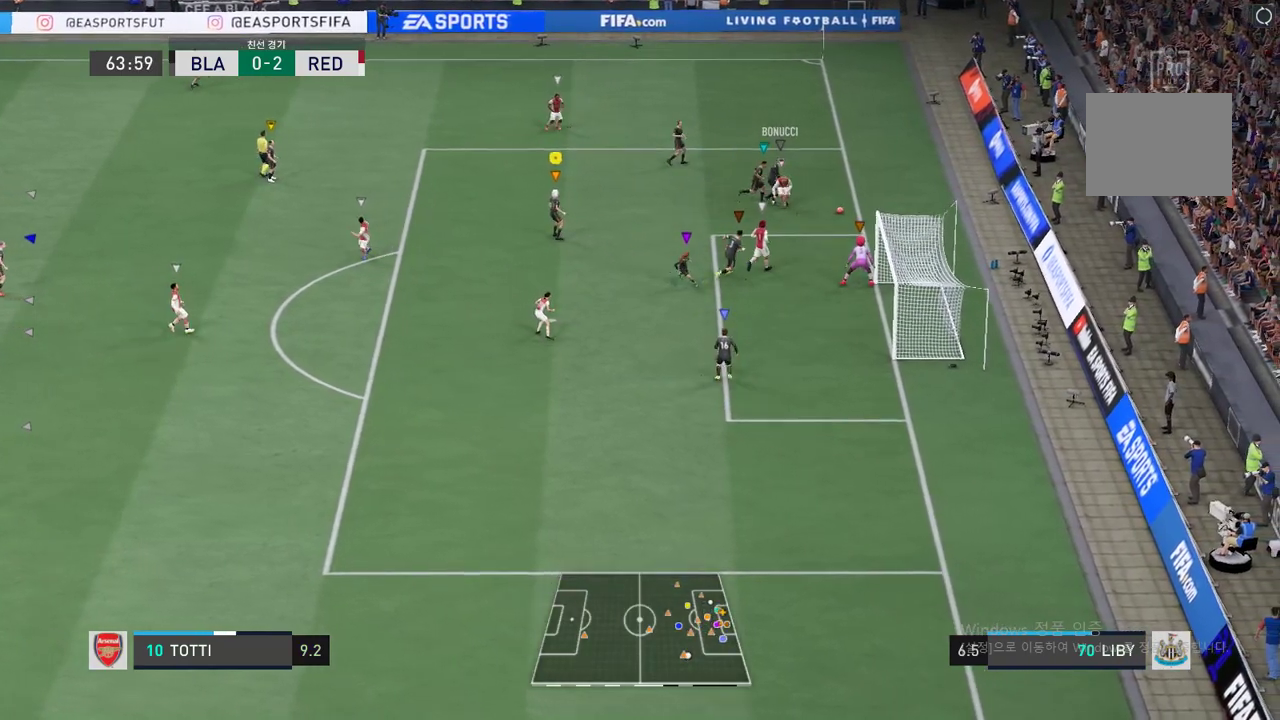
{"buttons": ["L2"], "left_stick": "down-right", "events": [[167, "left_stick", "down-right"]]}
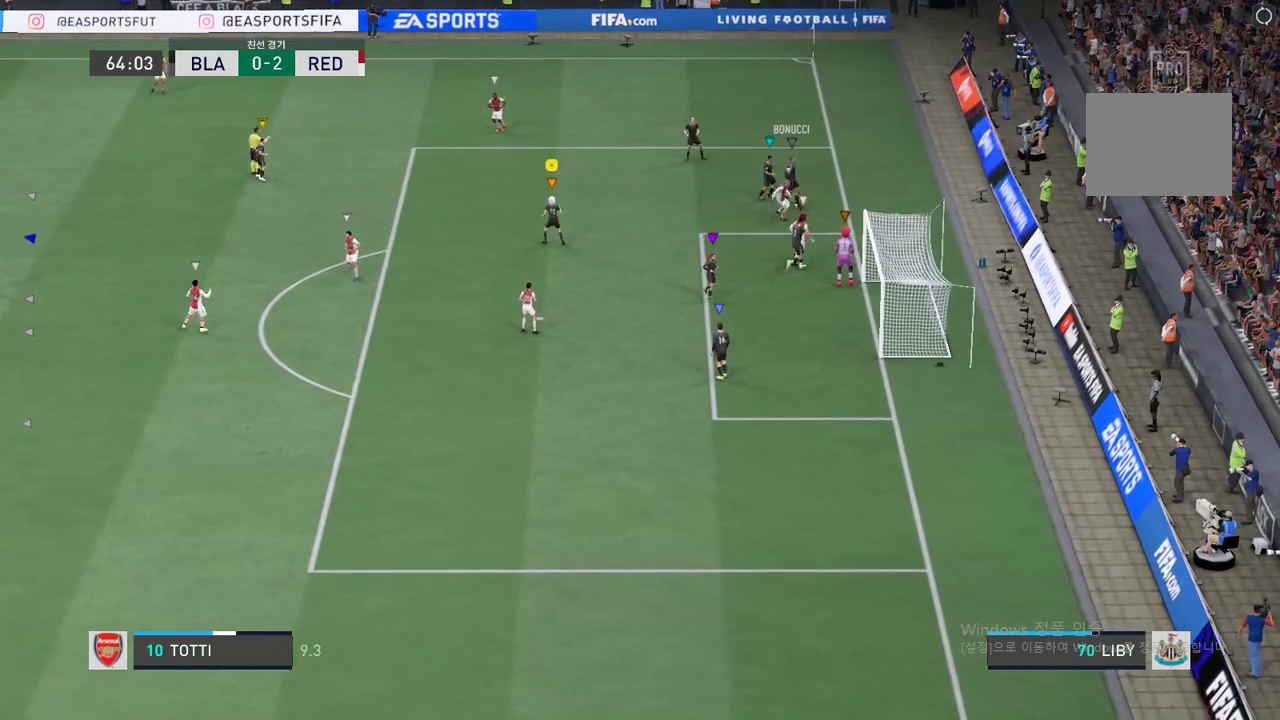
{"buttons": [], "left_stick": "down-left", "events": [[83, "left_stick", "down"], [250, "L2", "up"], [267, "left_stick", "down-left"]]}
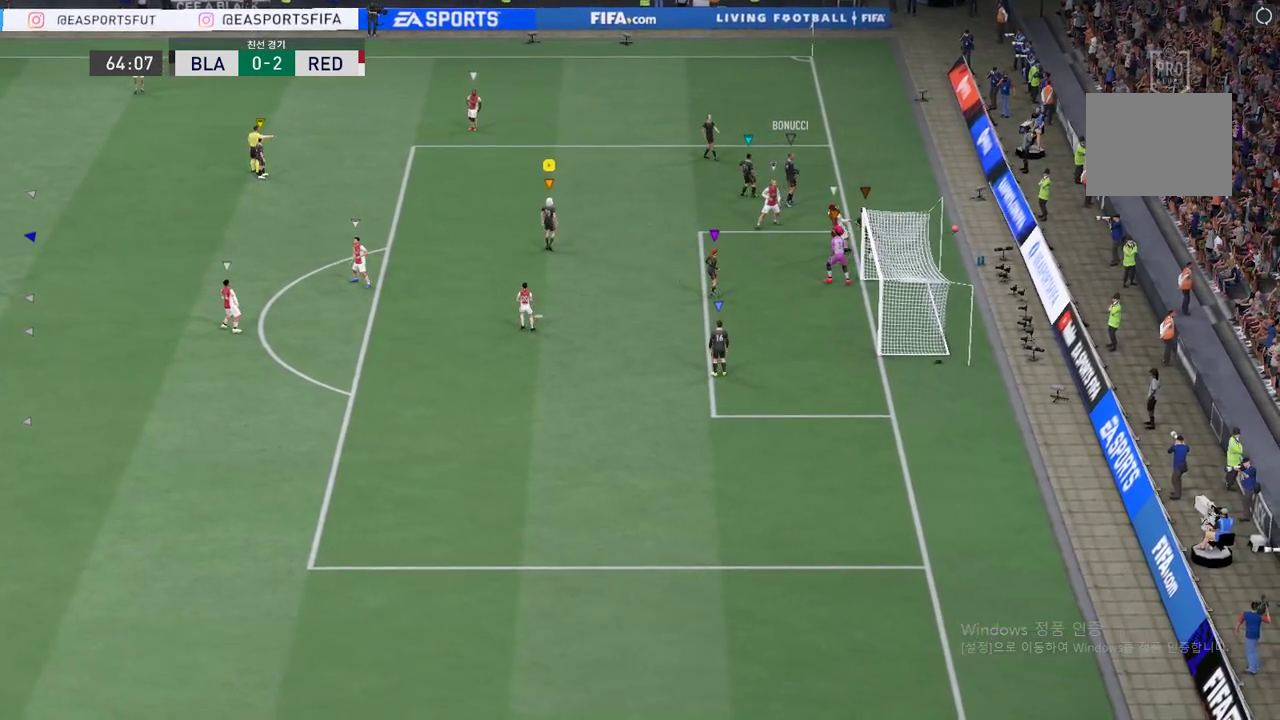
{"buttons": [], "left_stick": "center", "events": [[83, "left_stick", "center"]]}
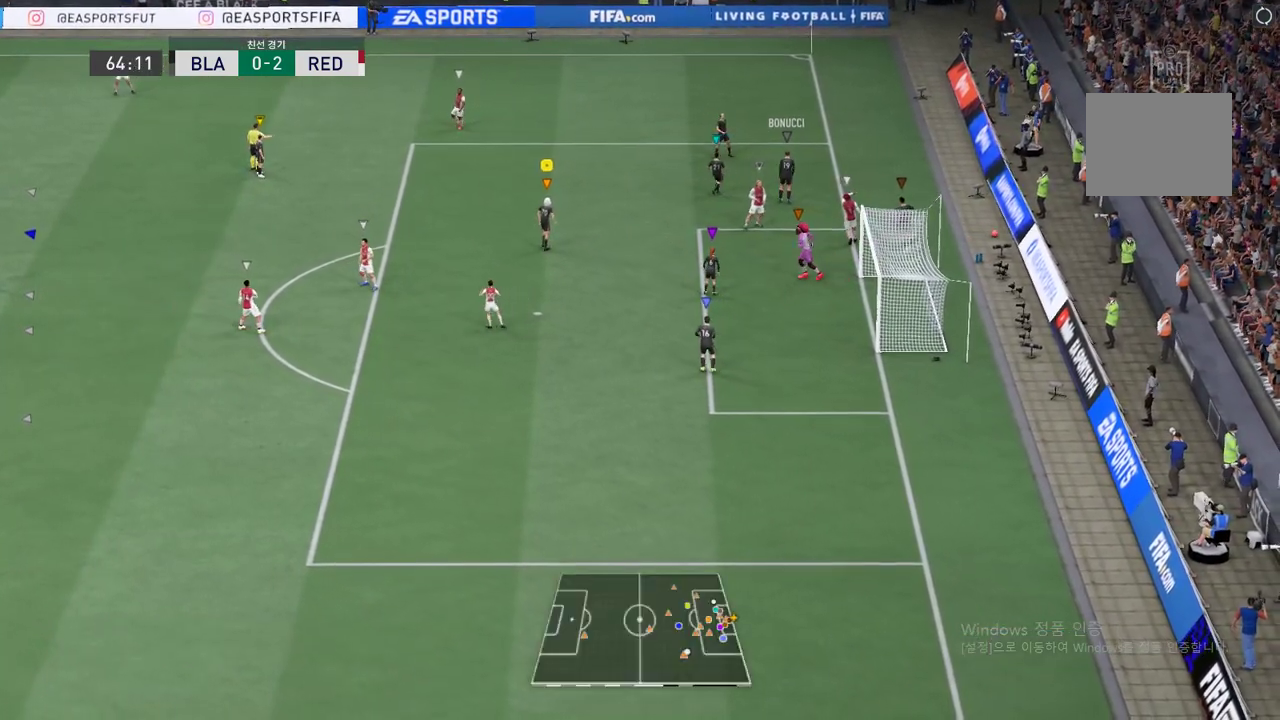
{"buttons": [], "left_stick": "center", "events": [[117, "A", "down"], [267, "A", "up"], [384, "A", "down"], [468, "A", "up"]]}
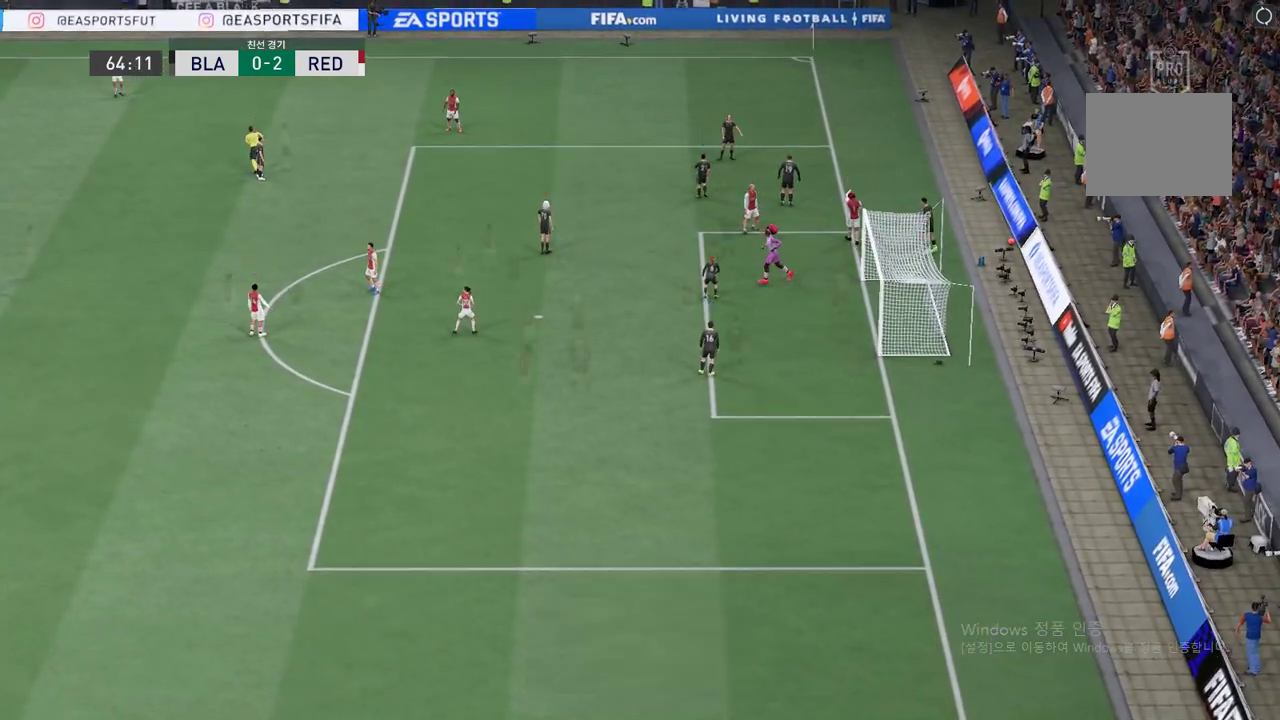
{"buttons": [], "left_stick": "center", "events": [[100, "A", "down"], [200, "A", "up"], [301, "A", "down"], [434, "A", "up"]]}
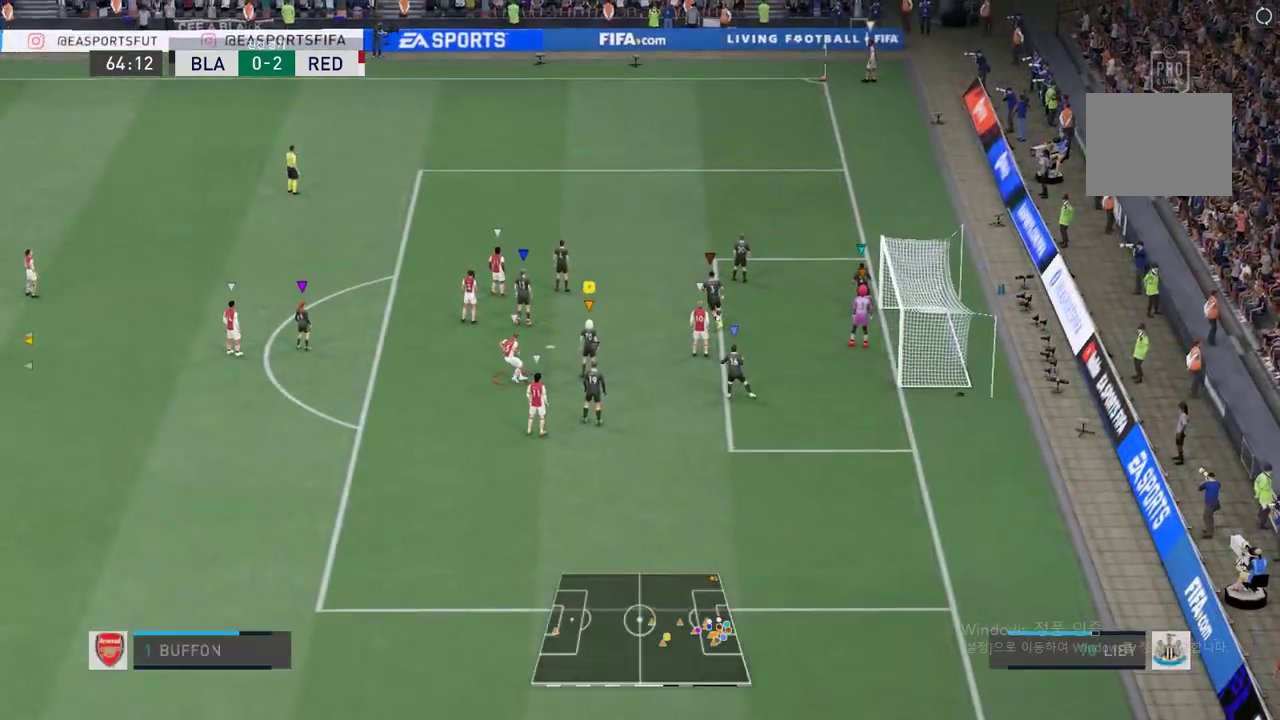
{"buttons": [], "left_stick": "center", "events": []}
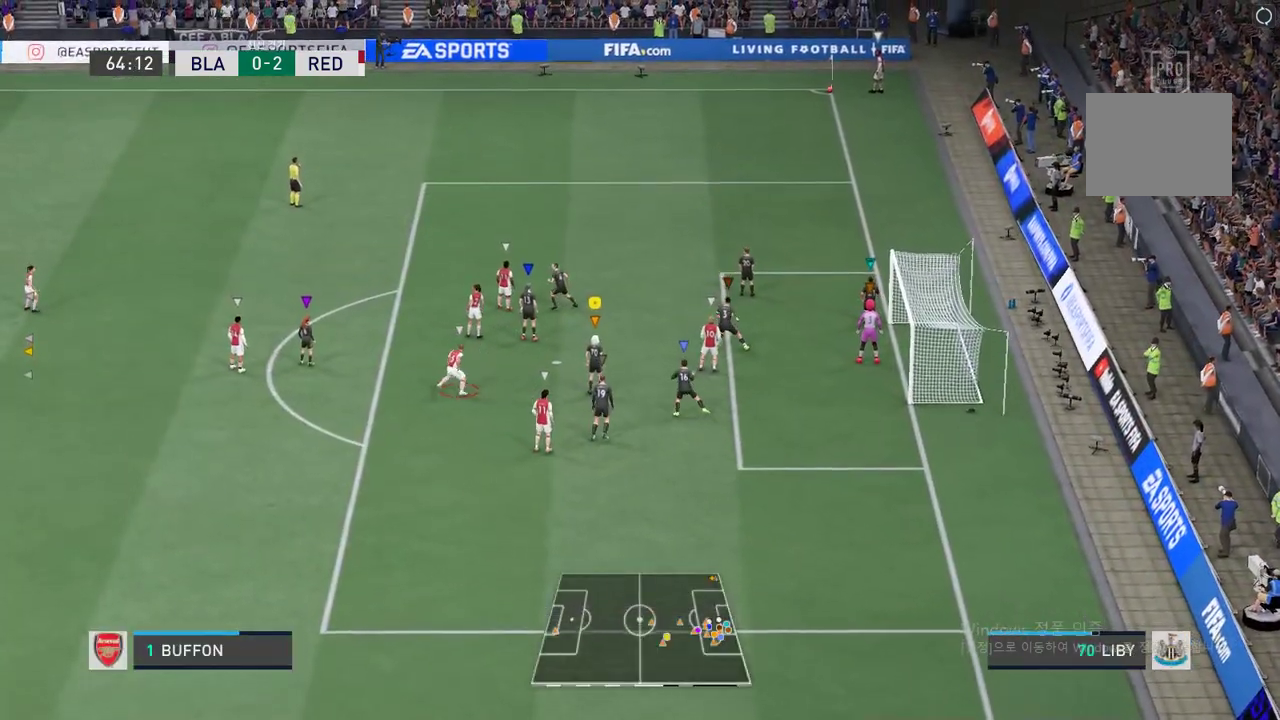
{"buttons": [], "left_stick": "up-left", "events": [[333, "left_stick", "up-left"]]}
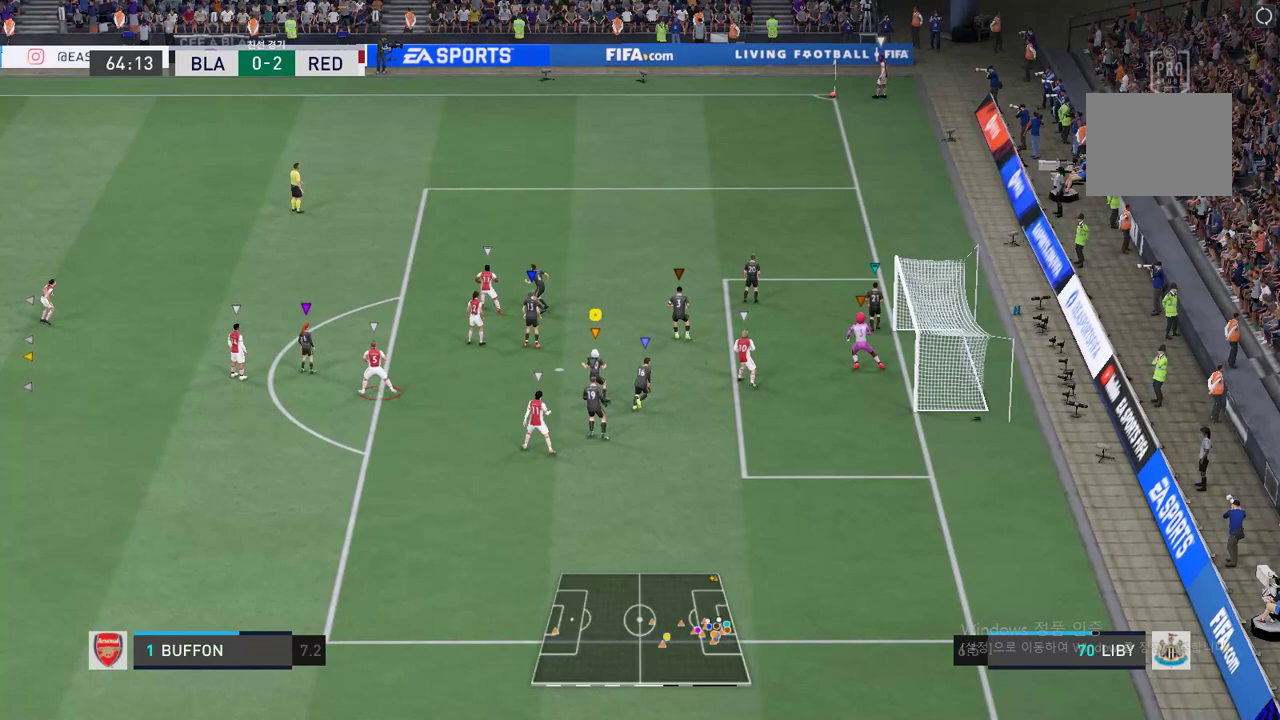
{"buttons": [], "left_stick": "up-left", "events": []}
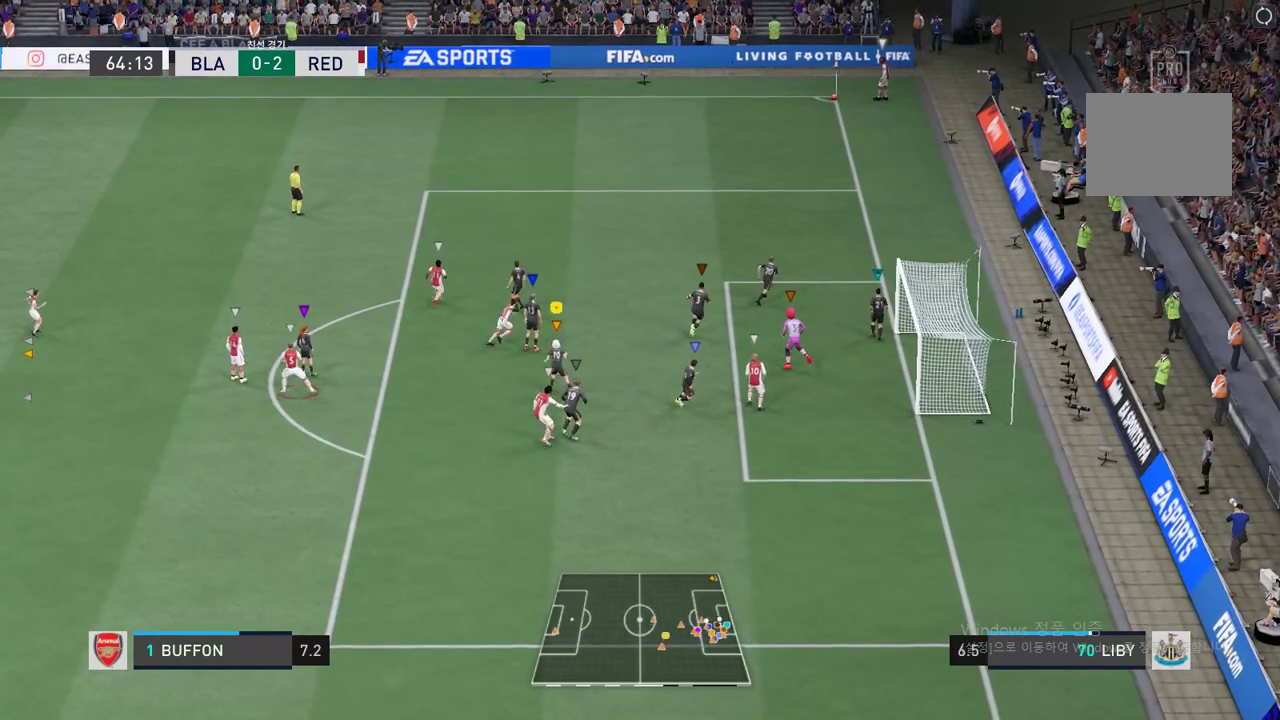
{"buttons": [], "left_stick": "up-left", "events": []}